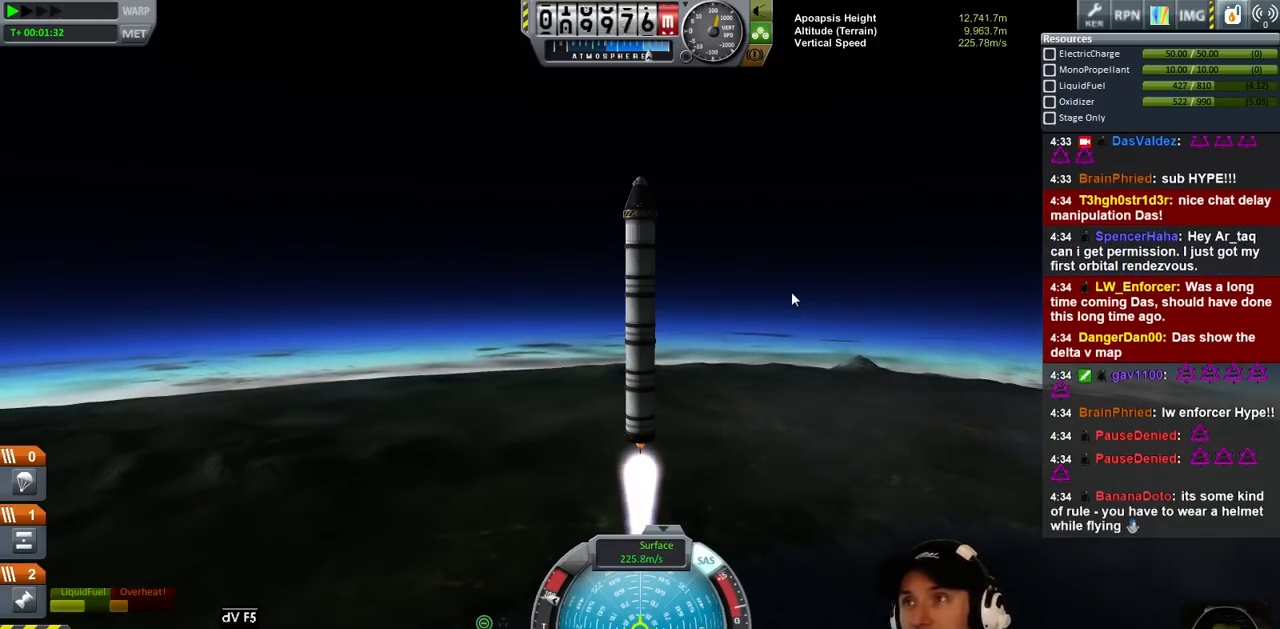
Gameplay with keyboard; each line is a JSON object with the keys held at the frame after it. "events" lists presses ("down") and releases ("up") of "a", "d", "e", "h", "i", "j", "k", "l", "n", "q", "s" and "w" between this image and that frame as [ms after this image, input, new state], when the widget could be followed in between. No other keys are recorded. Mouse input is not recorded.
{"keys": ["d"], "events": [[33, "d", "down"]]}
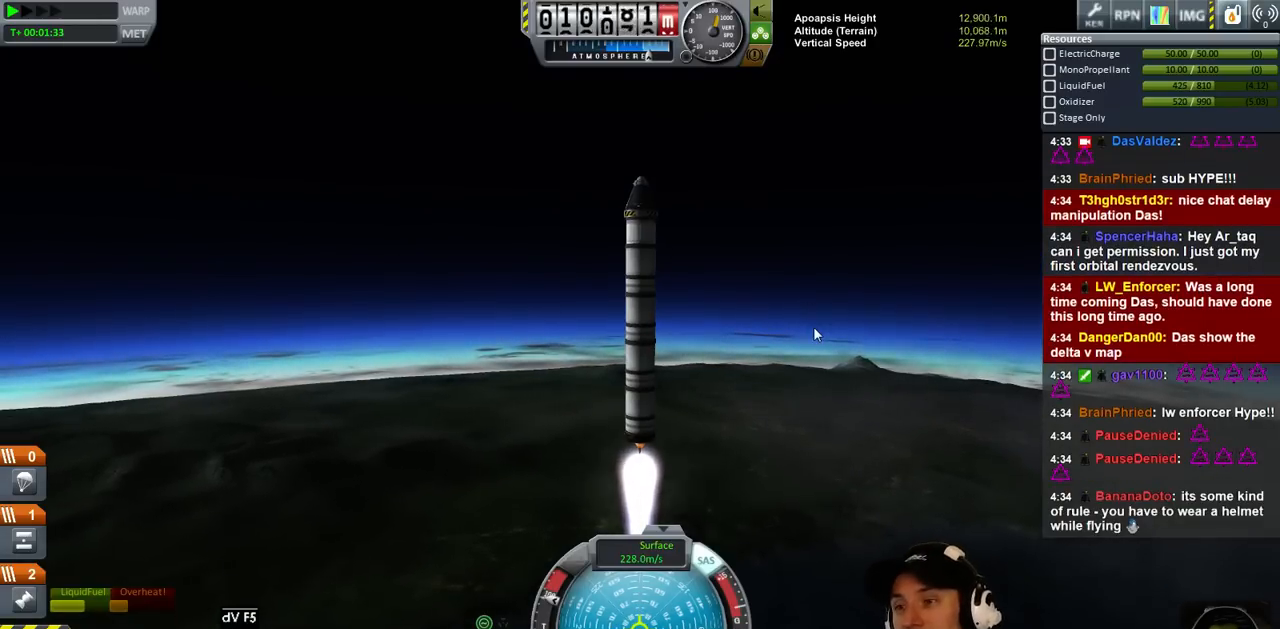
{"keys": ["d"], "events": []}
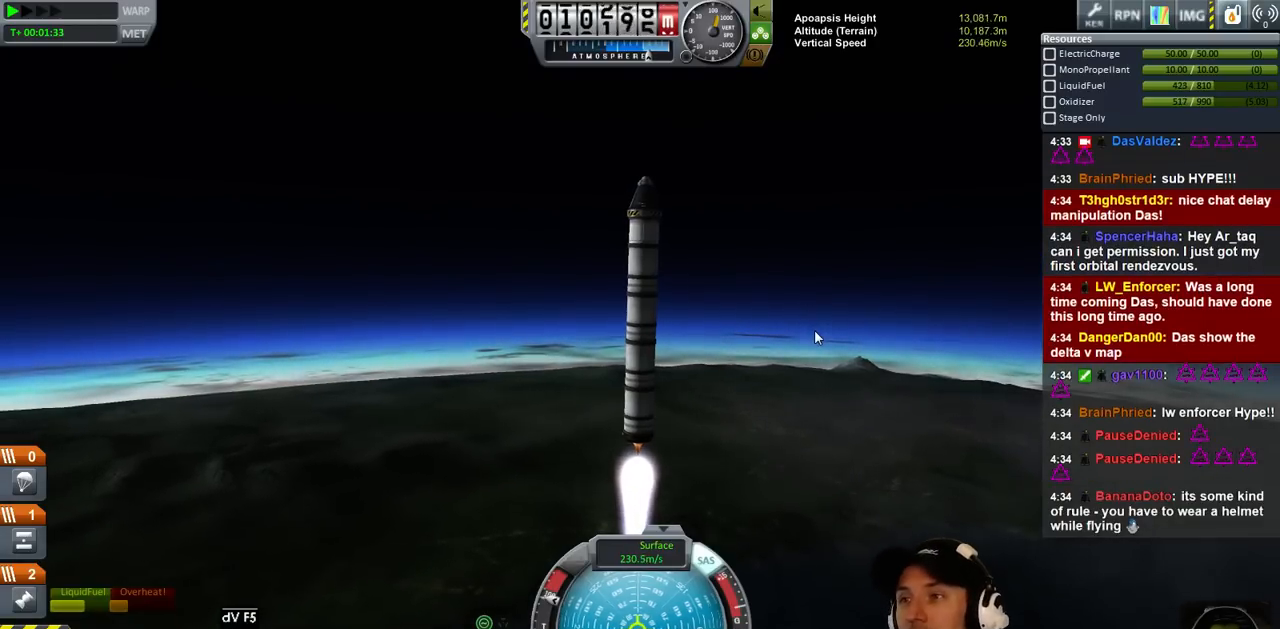
{"keys": ["d"], "events": []}
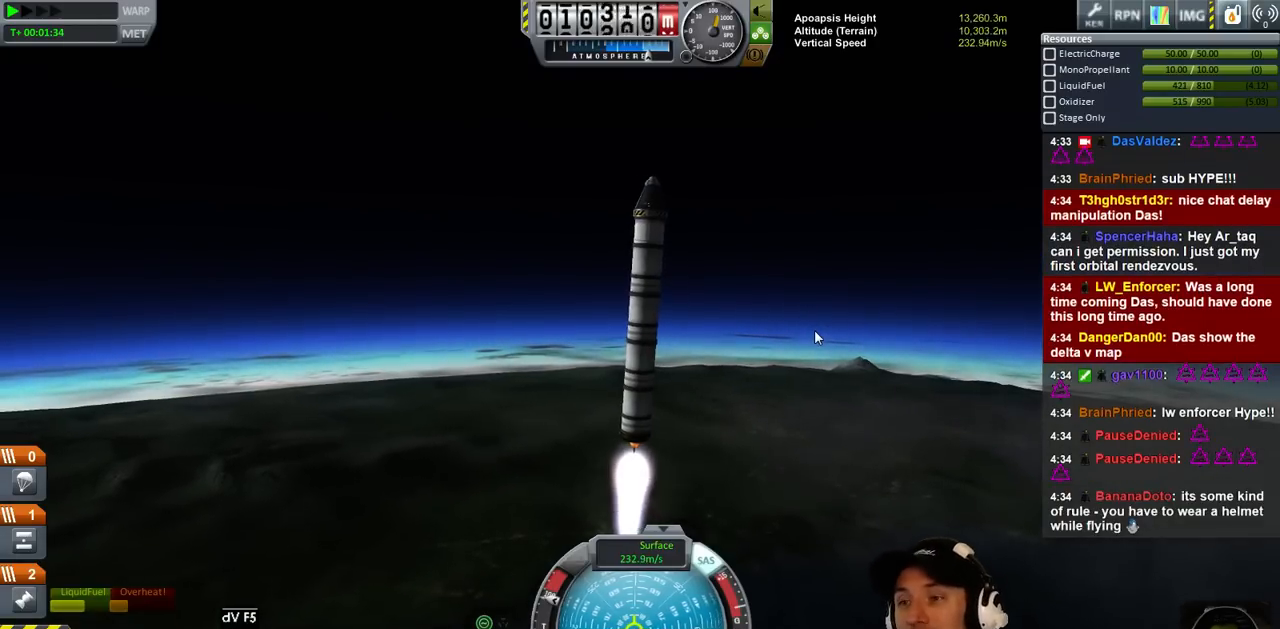
{"keys": ["d"], "events": []}
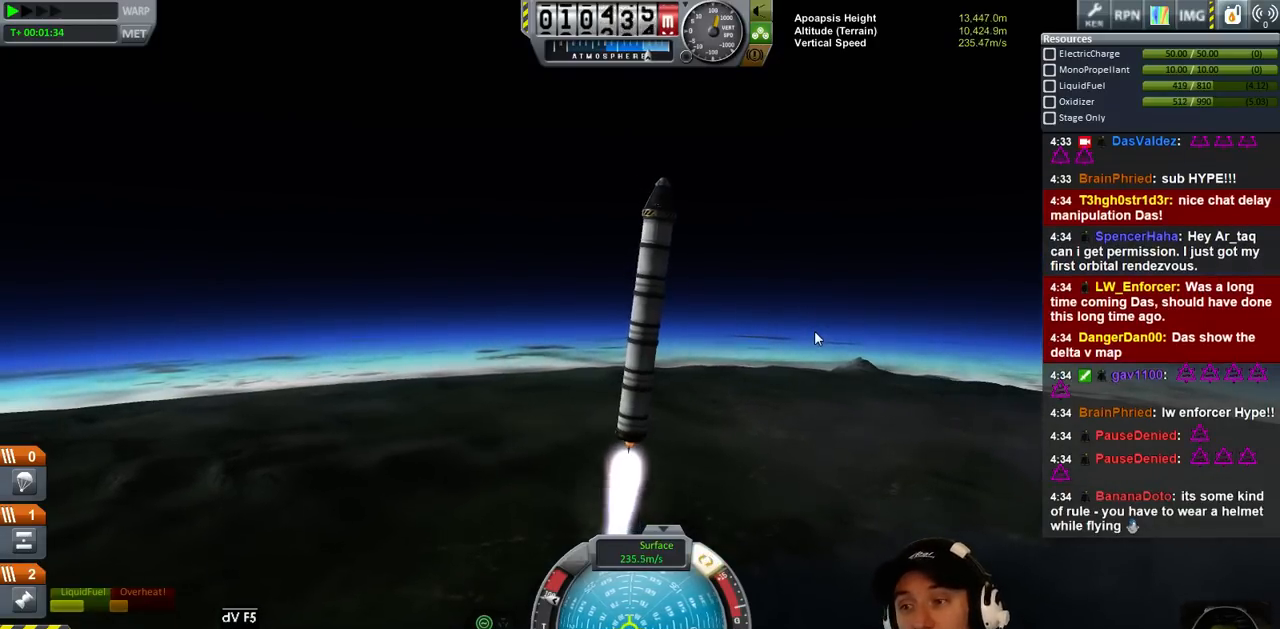
{"keys": [], "events": [[200, "d", "up"]]}
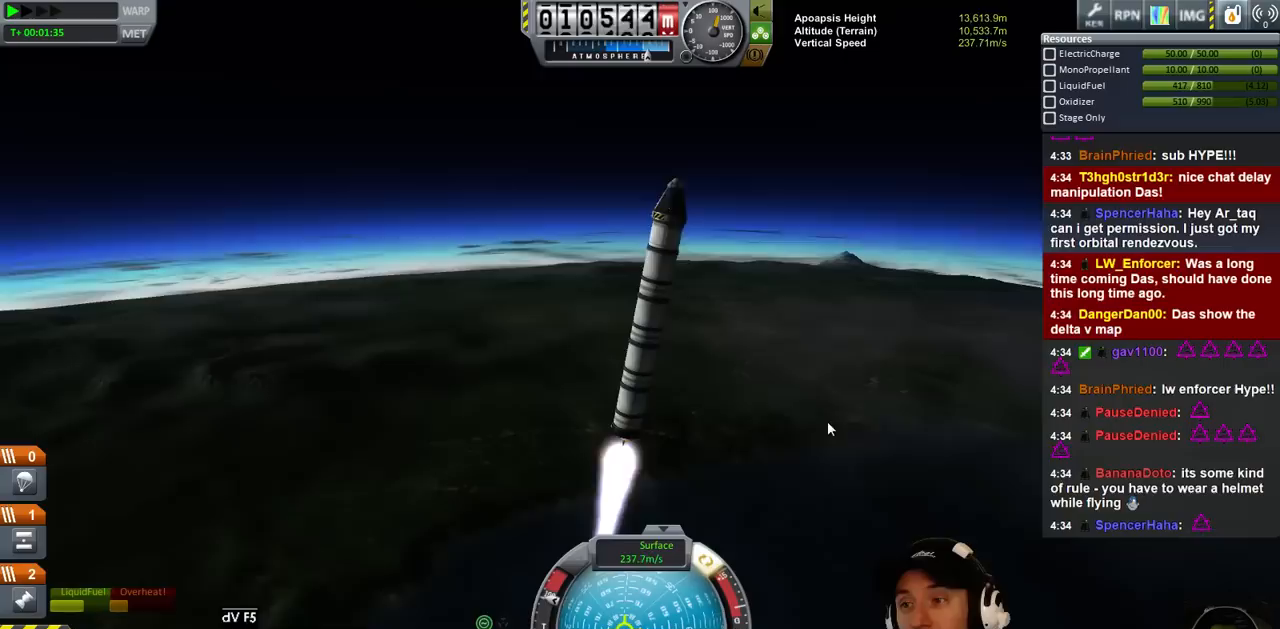
{"keys": ["d"], "events": [[300, "d", "down"]]}
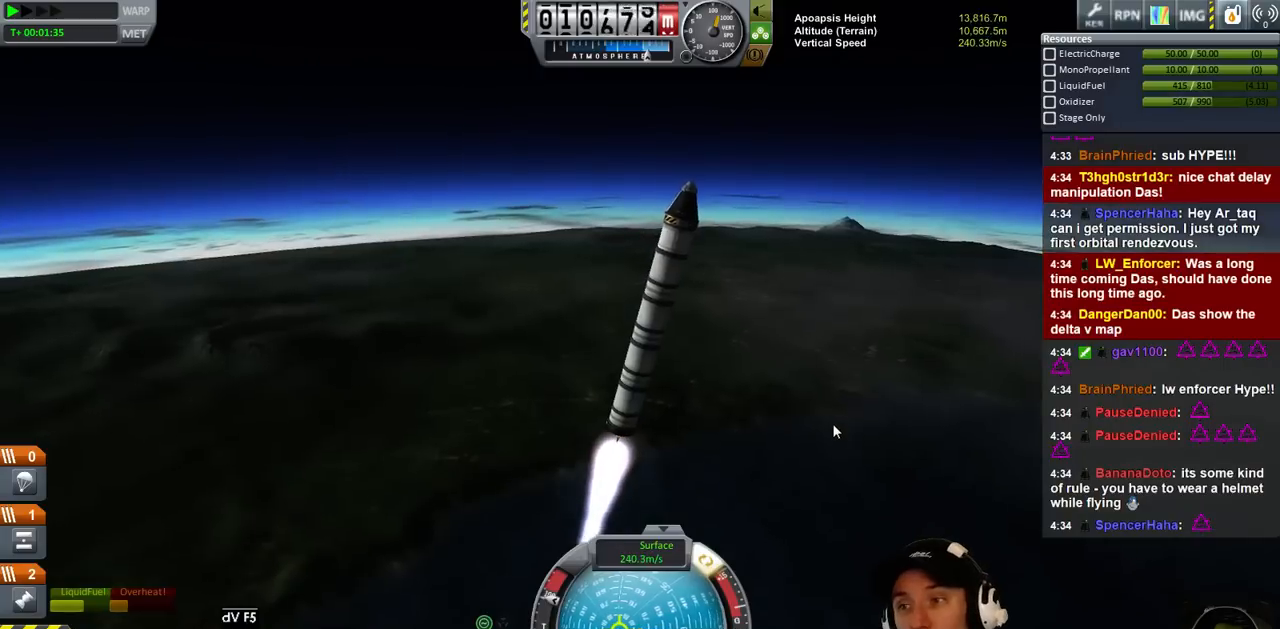
{"keys": [], "events": [[466, "d", "up"]]}
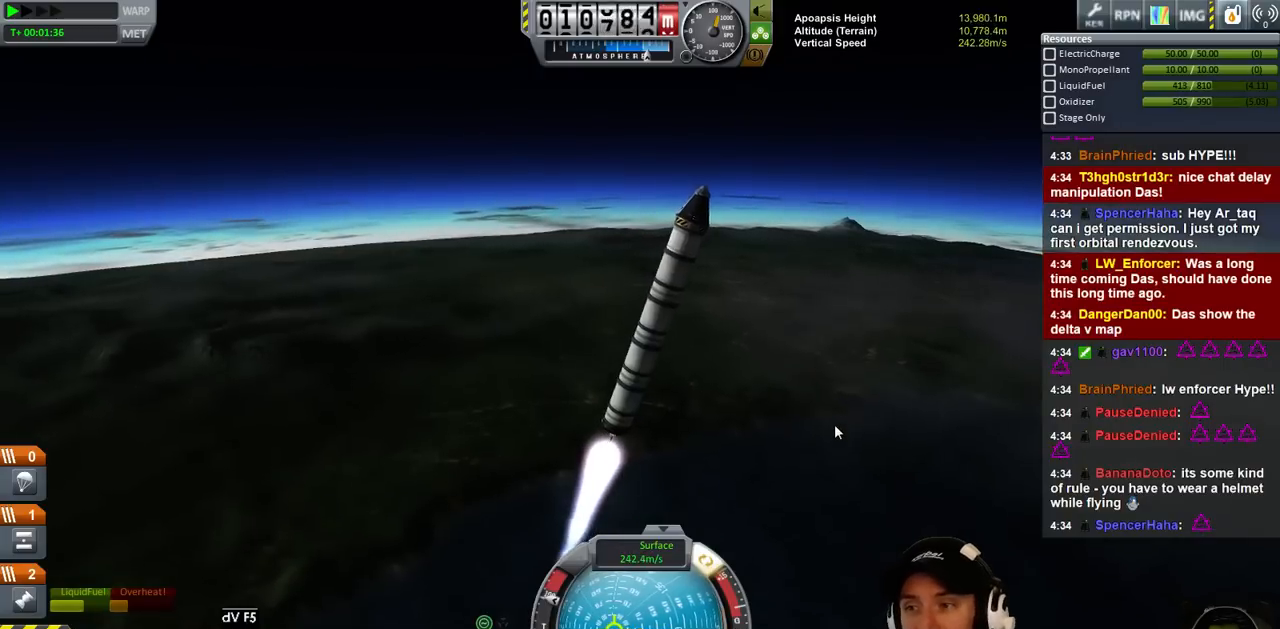
{"keys": [], "events": []}
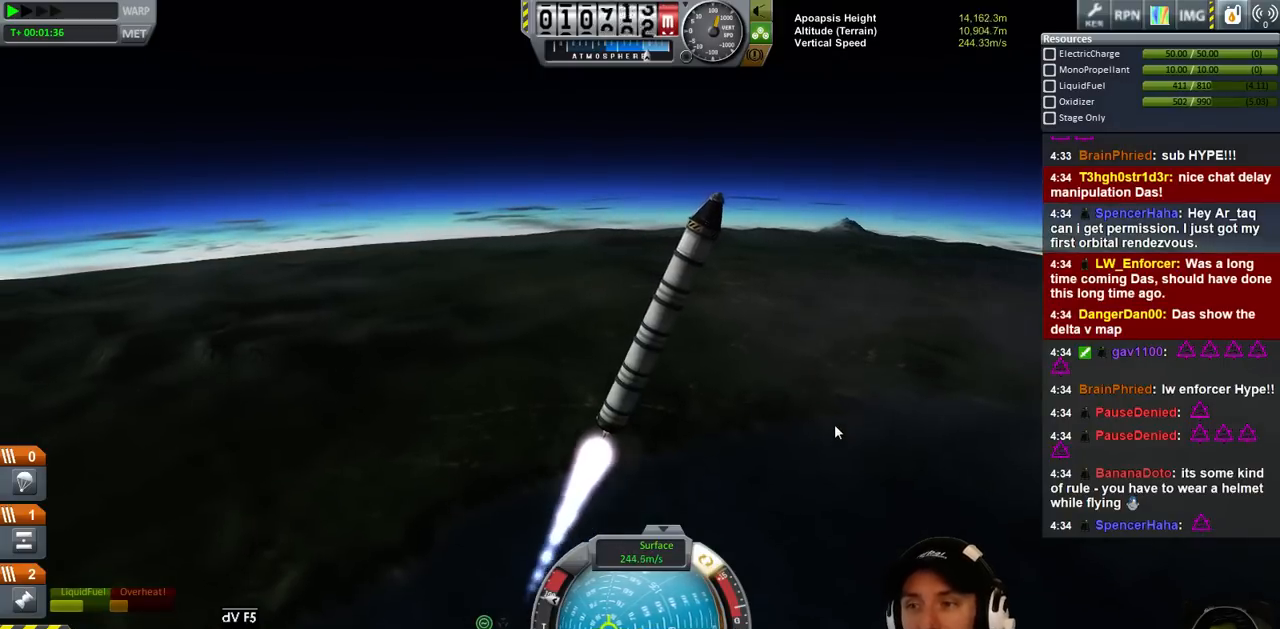
{"keys": [], "events": []}
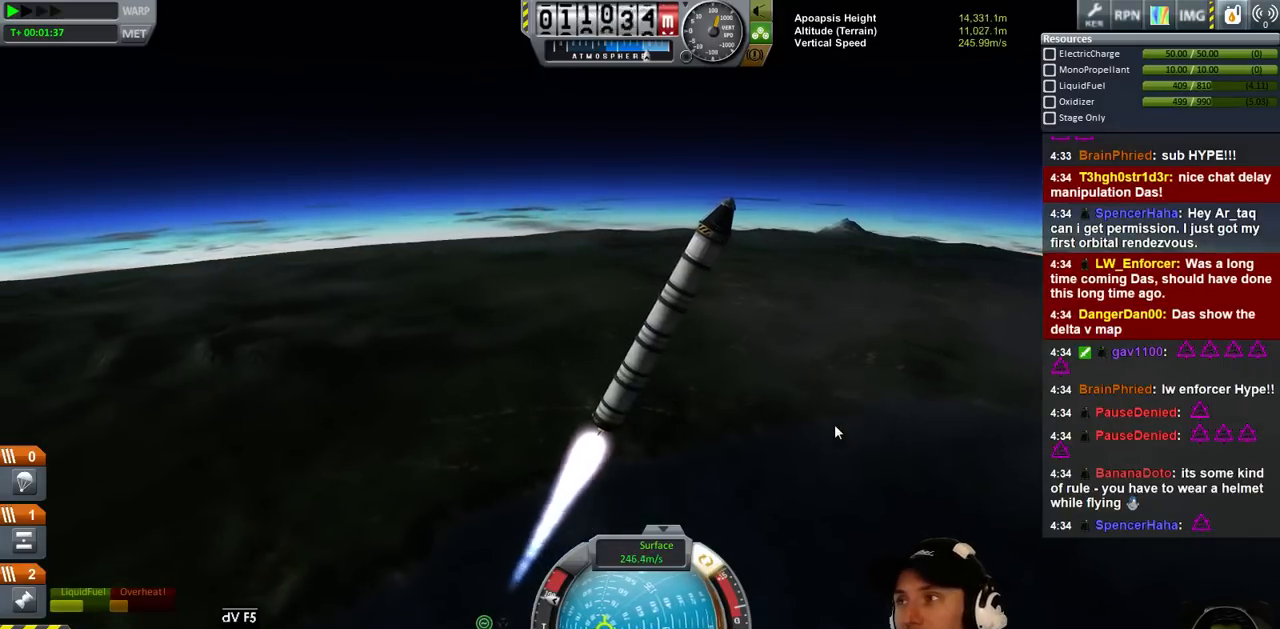
{"keys": [], "events": []}
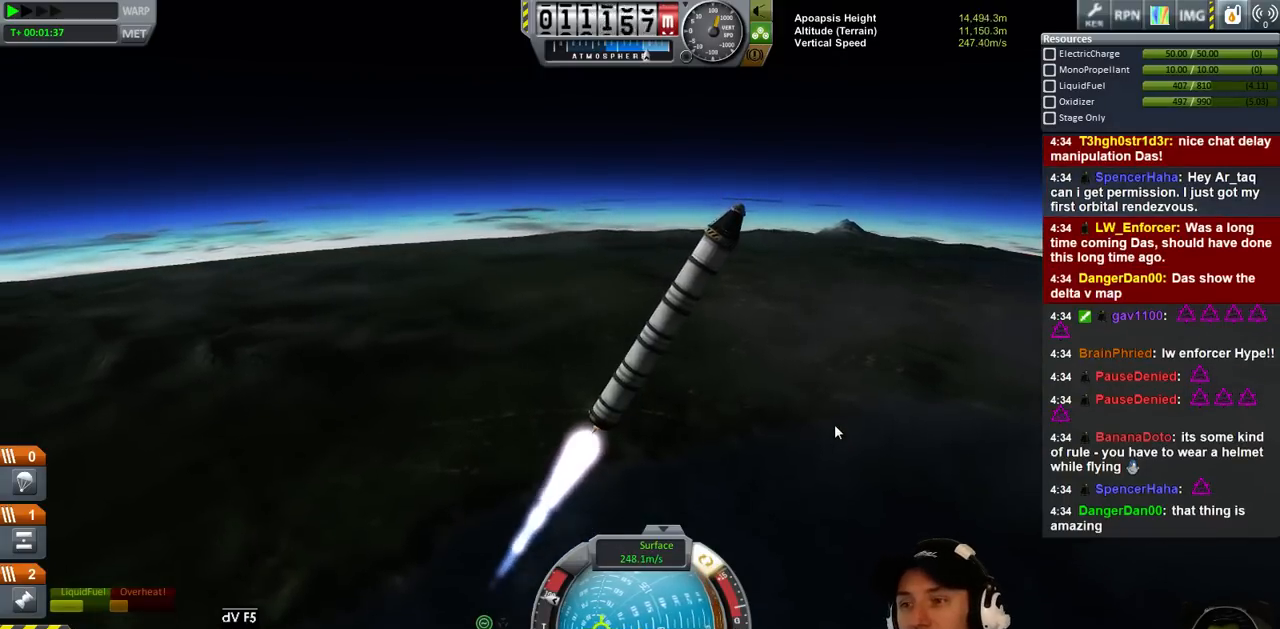
{"keys": ["d"], "events": [[466, "d", "down"]]}
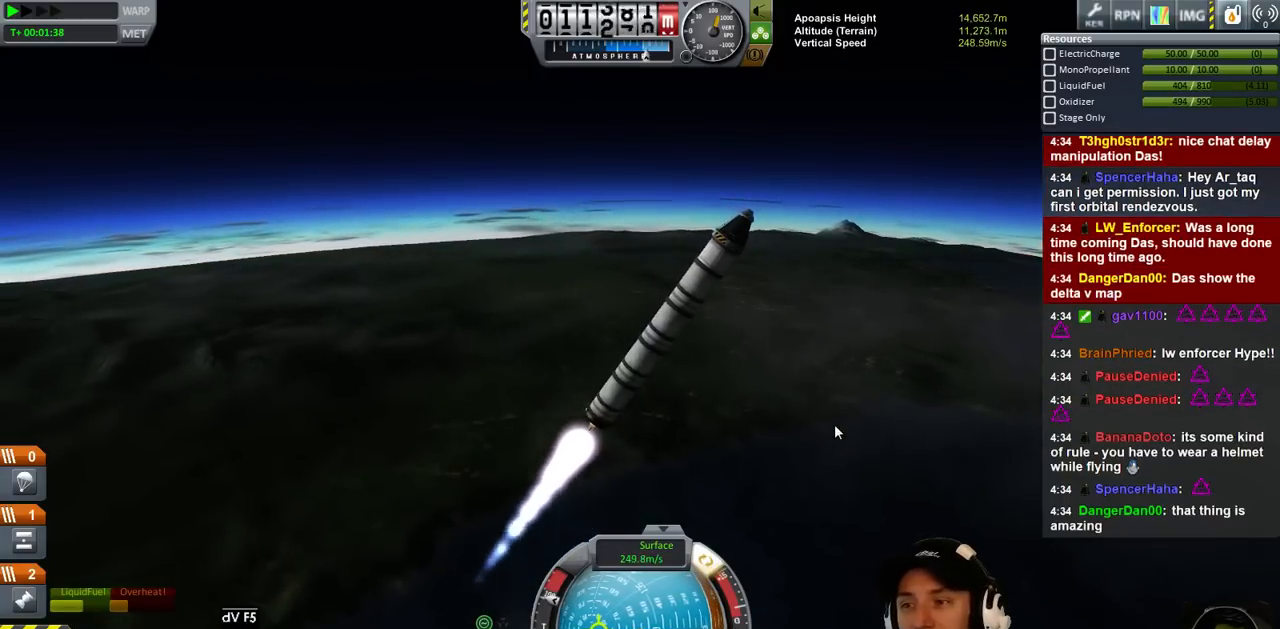
{"keys": [], "events": [[233, "d", "up"]]}
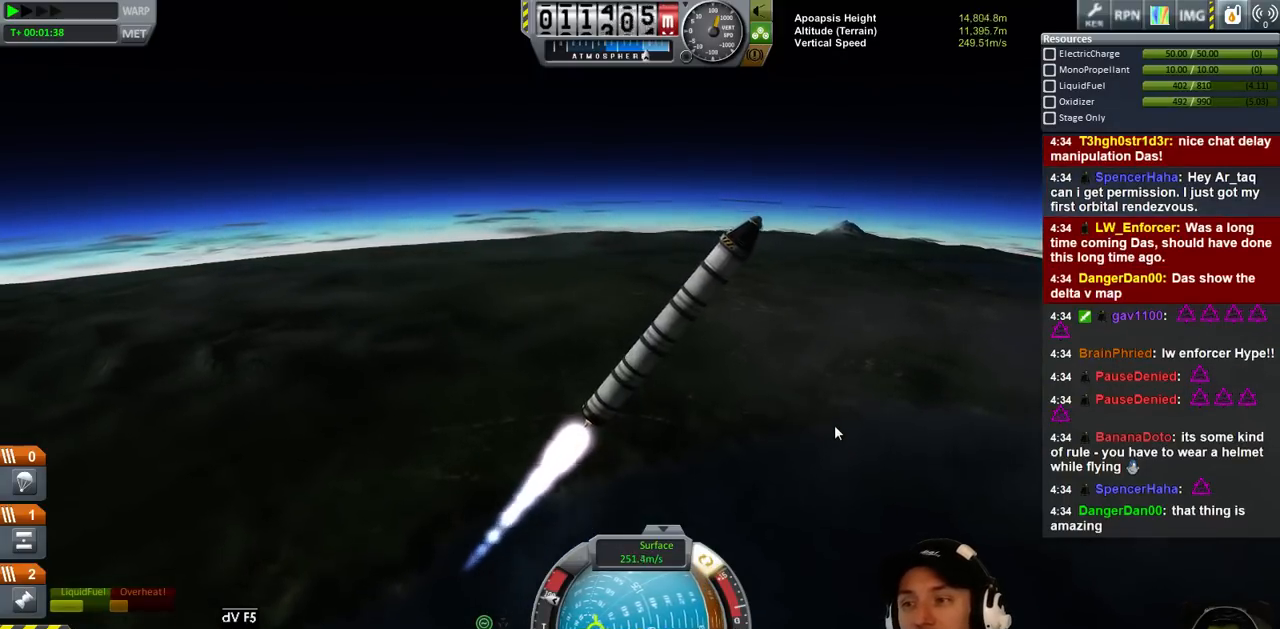
{"keys": [], "events": []}
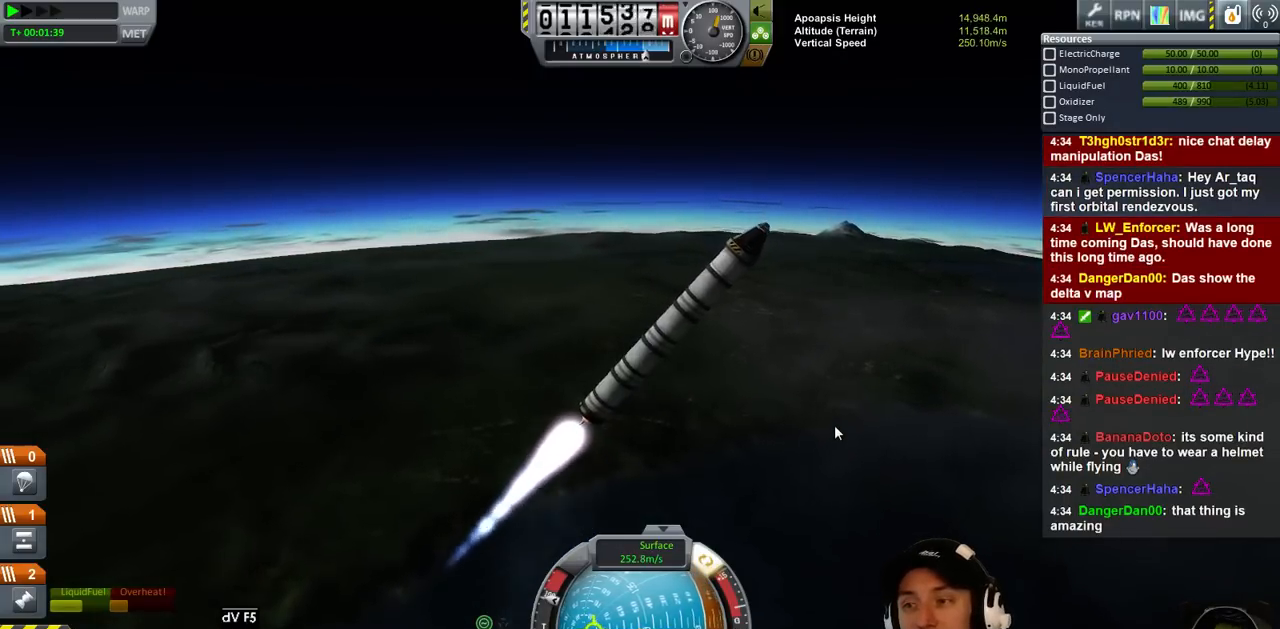
{"keys": ["a"], "events": [[300, "a", "down"]]}
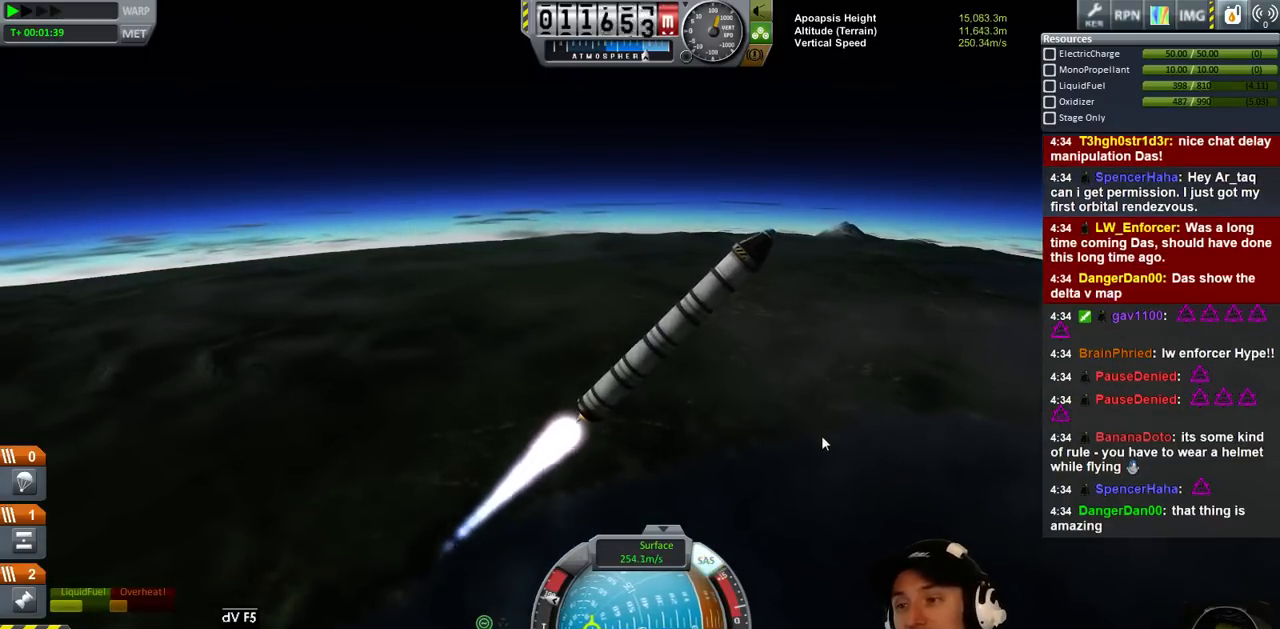
{"keys": ["a"], "events": []}
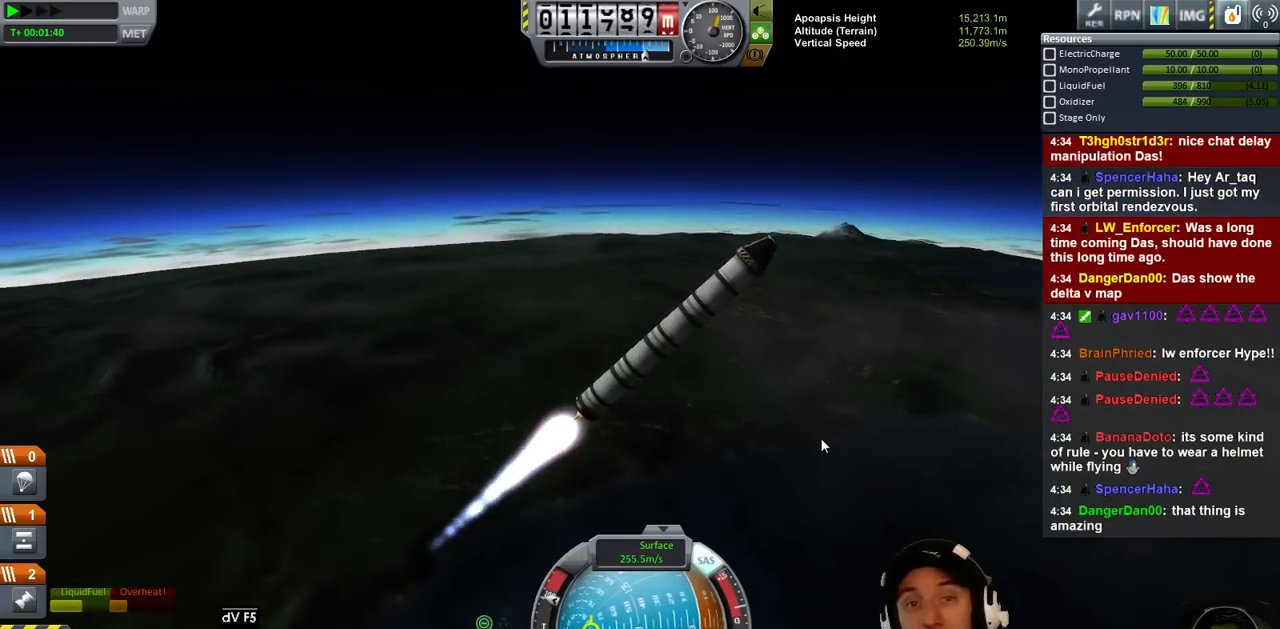
{"keys": ["a"], "events": []}
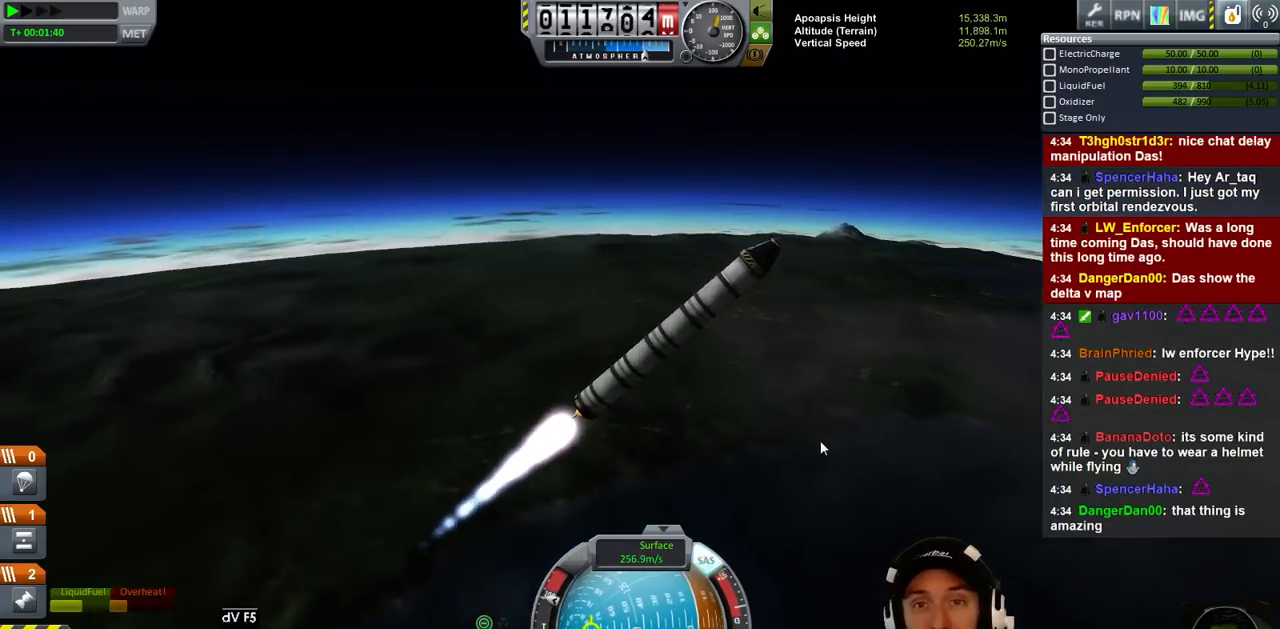
{"keys": ["a"], "events": []}
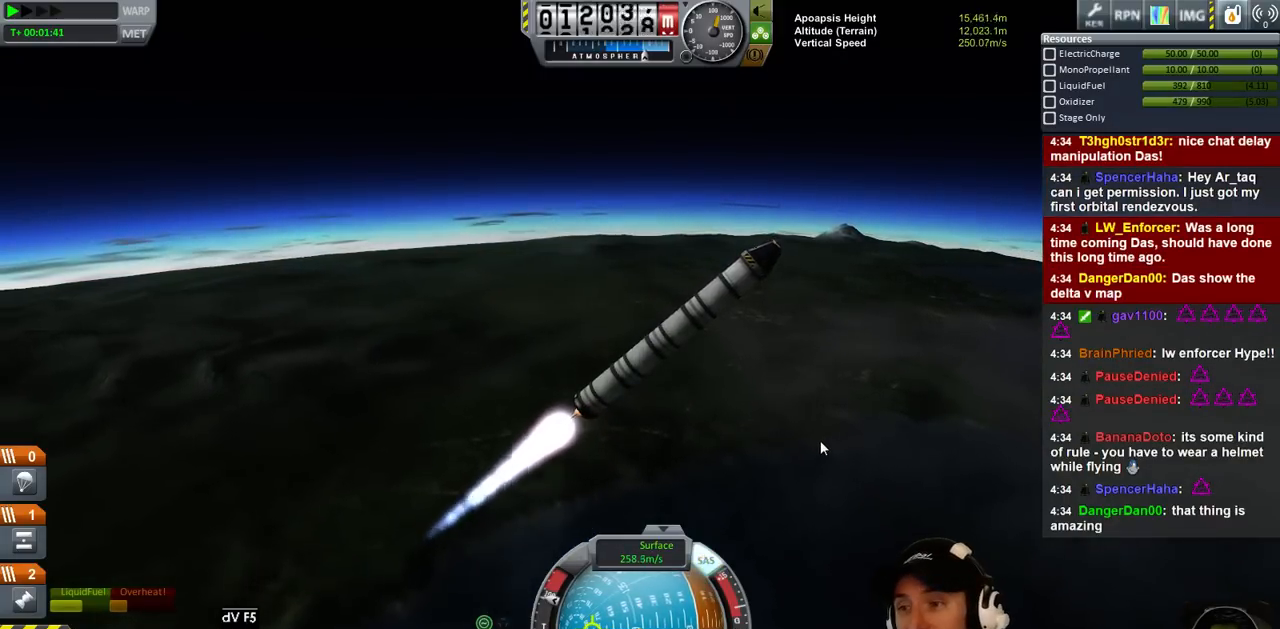
{"keys": ["a"], "events": []}
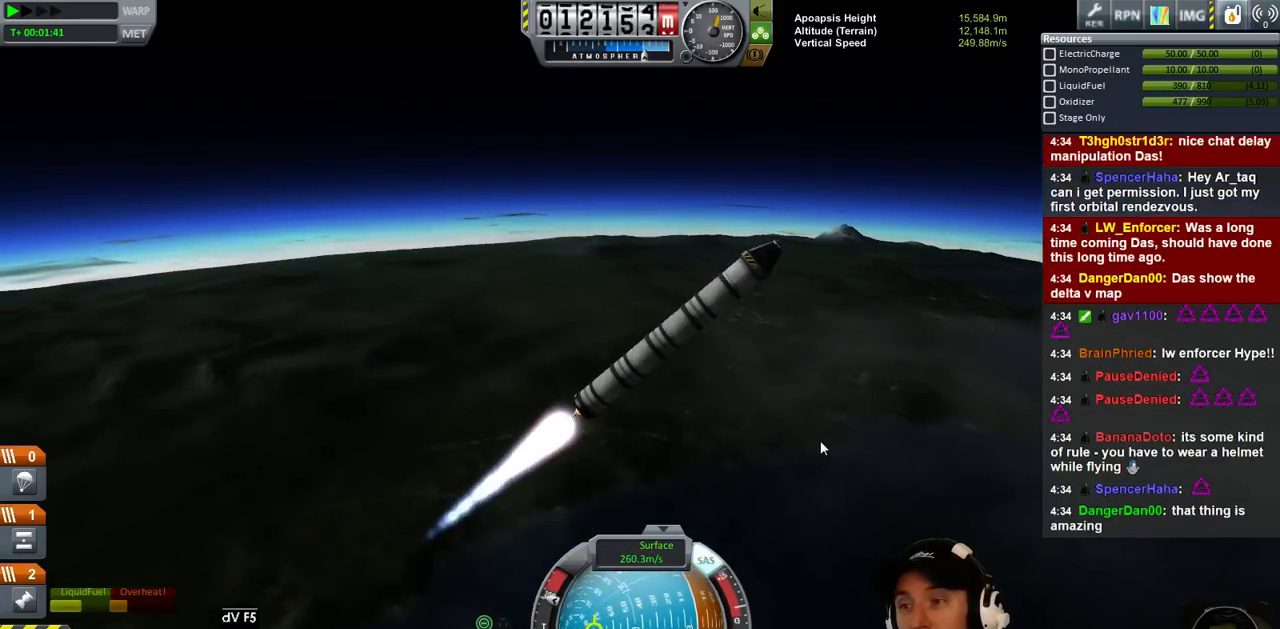
{"keys": [], "events": [[100, "a", "up"]]}
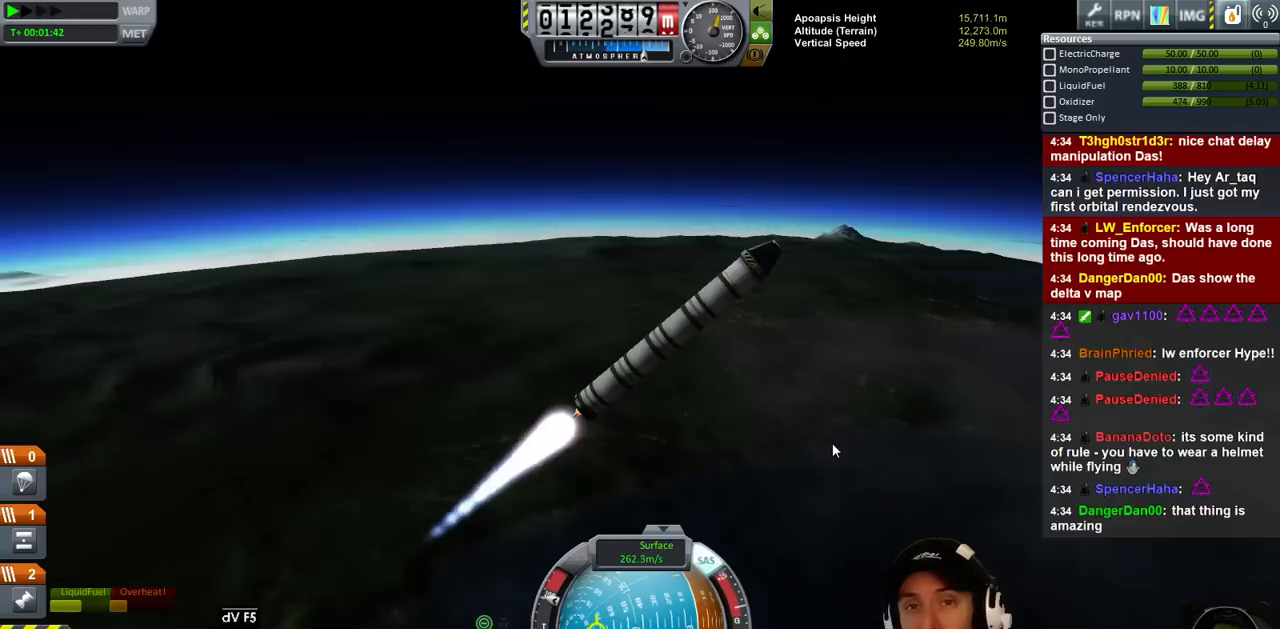
{"keys": [], "events": []}
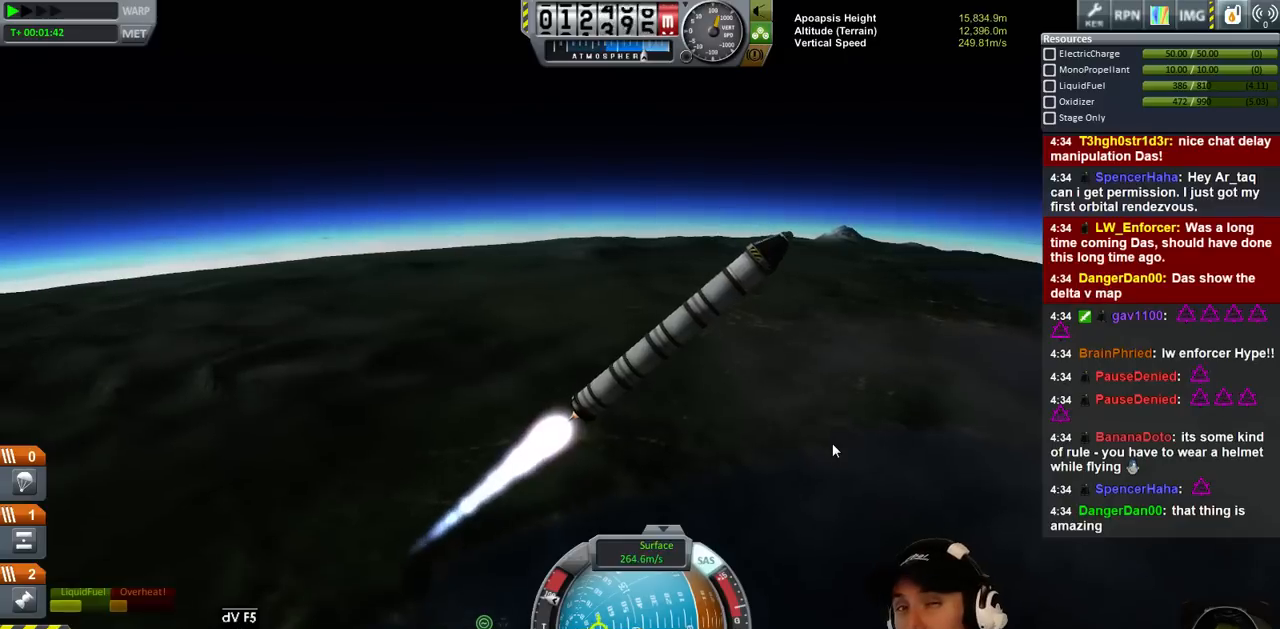
{"keys": [], "events": []}
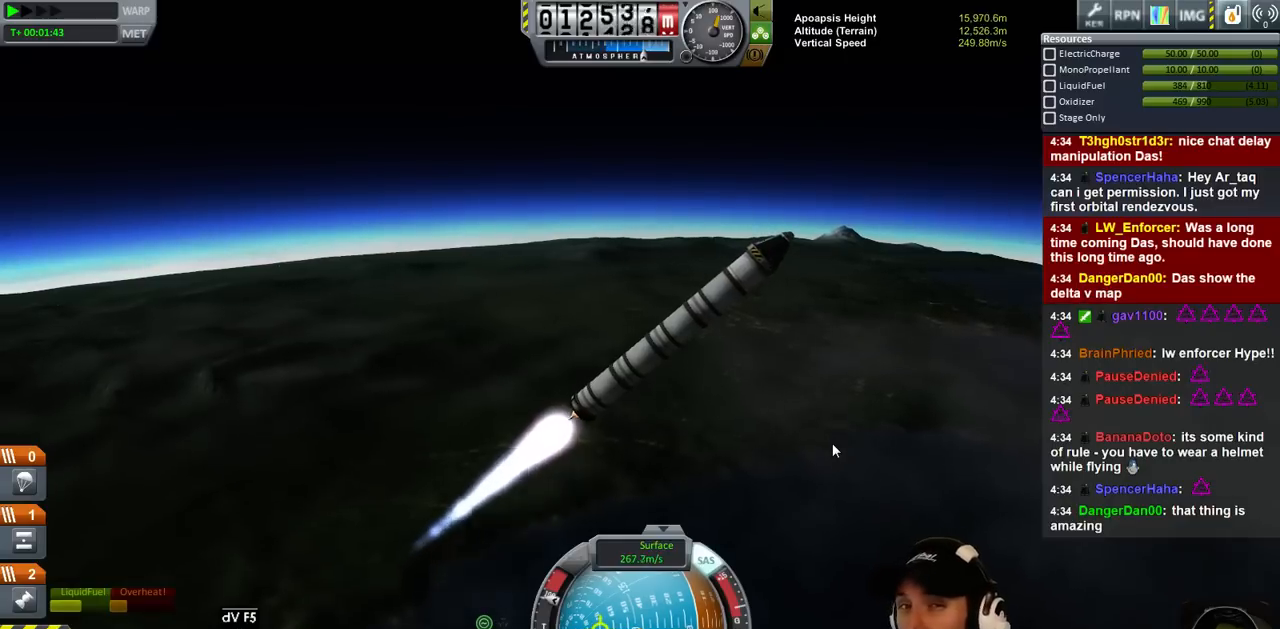
{"keys": [], "events": []}